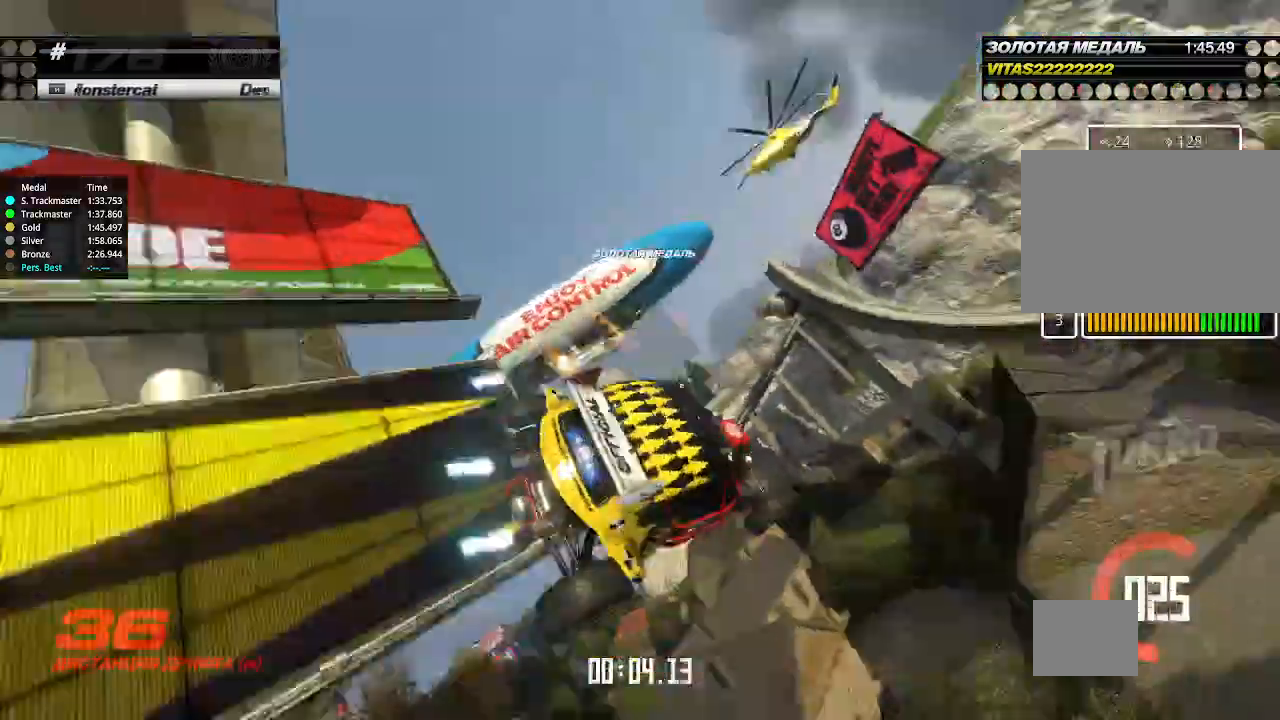
Gameplay with keyboard; each line is a JSON object with the keys held at the frame after it. "events" lists presses ("down") and releases ("up") of "down", "left", "right" and "up" between this image and that frame as [ms after this image, input, new state], when the widget could be followed in between. No other keys are recorded. Mouse input is not recorded.
{"keys": ["left", "up"], "events": []}
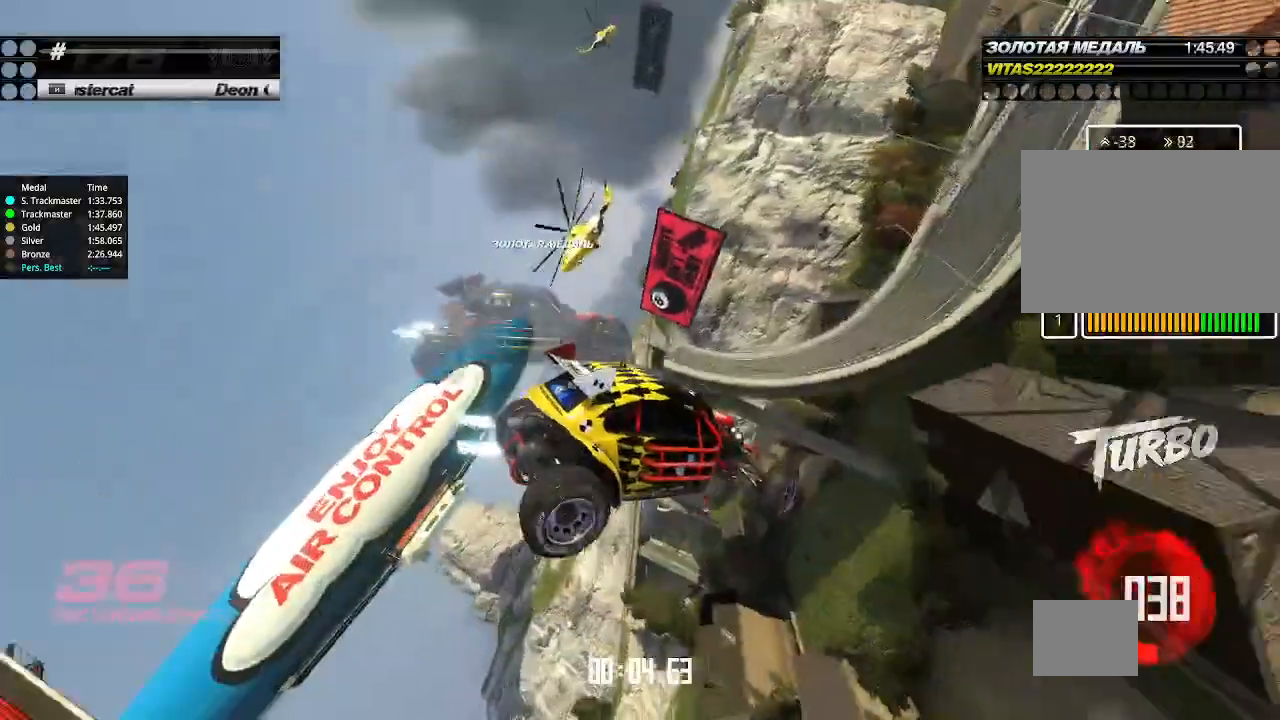
{"keys": ["left", "up"], "events": []}
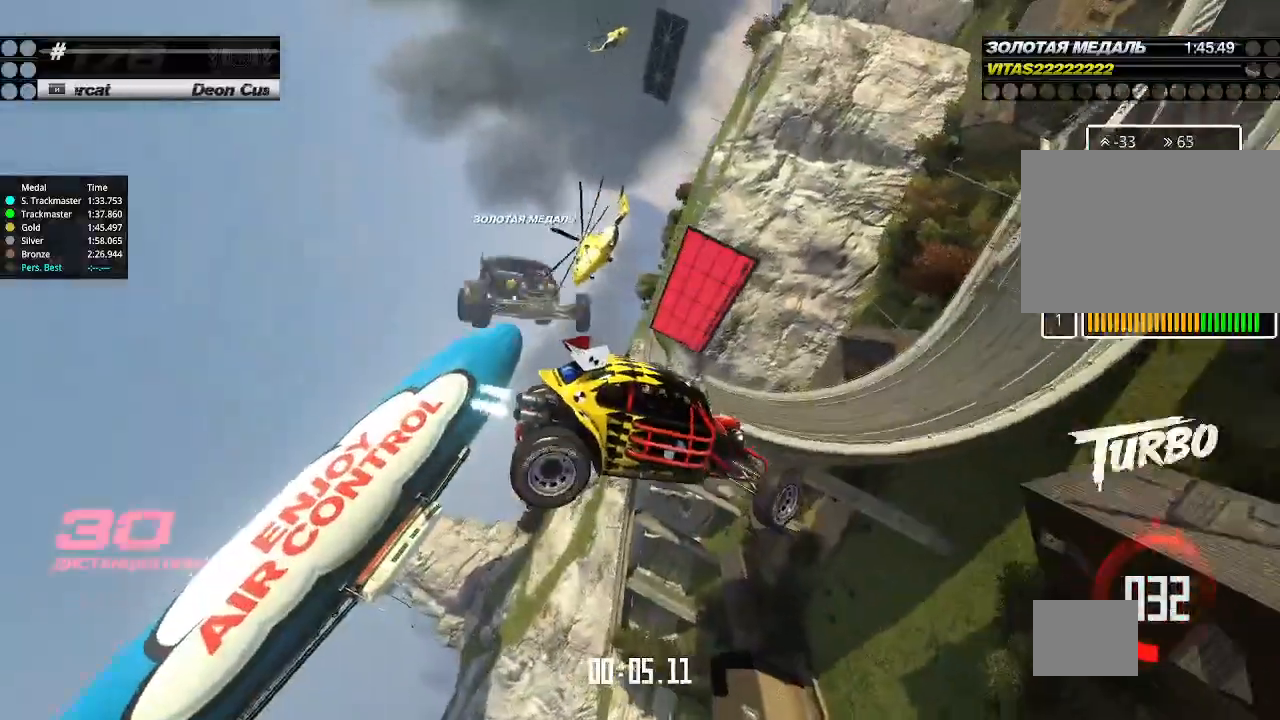
{"keys": ["left", "up"], "events": []}
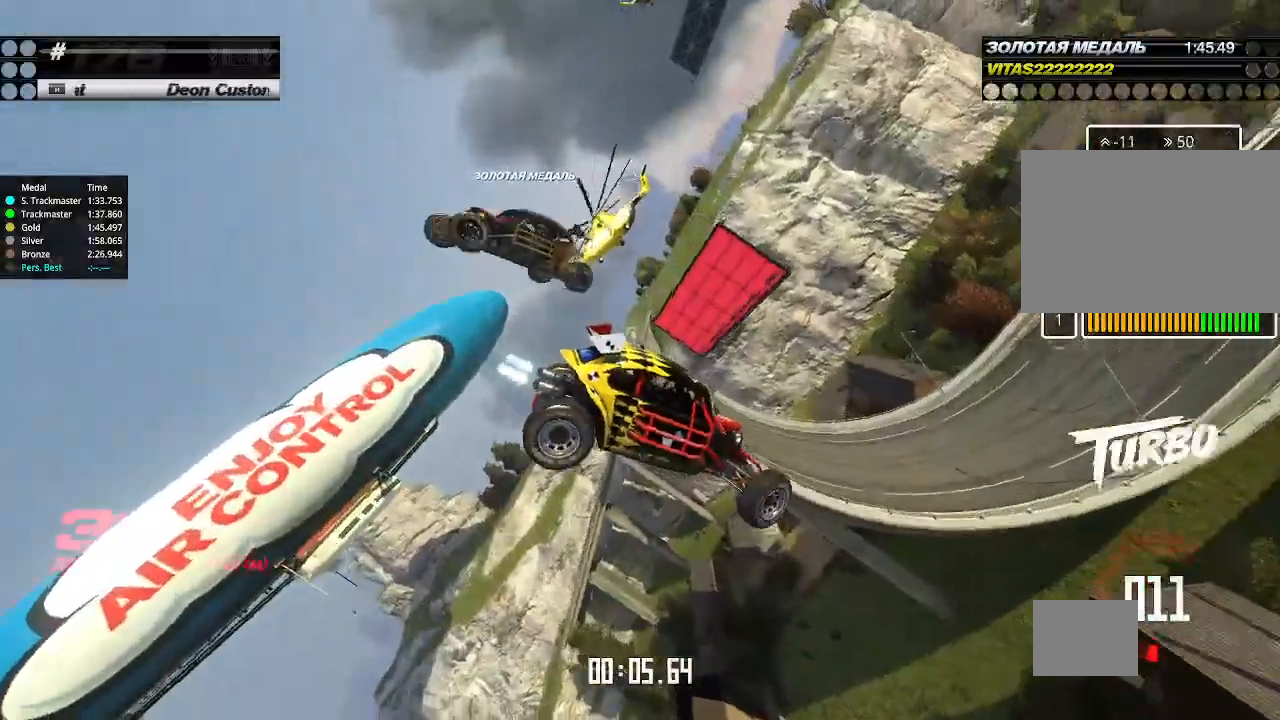
{"keys": ["left", "up"], "events": []}
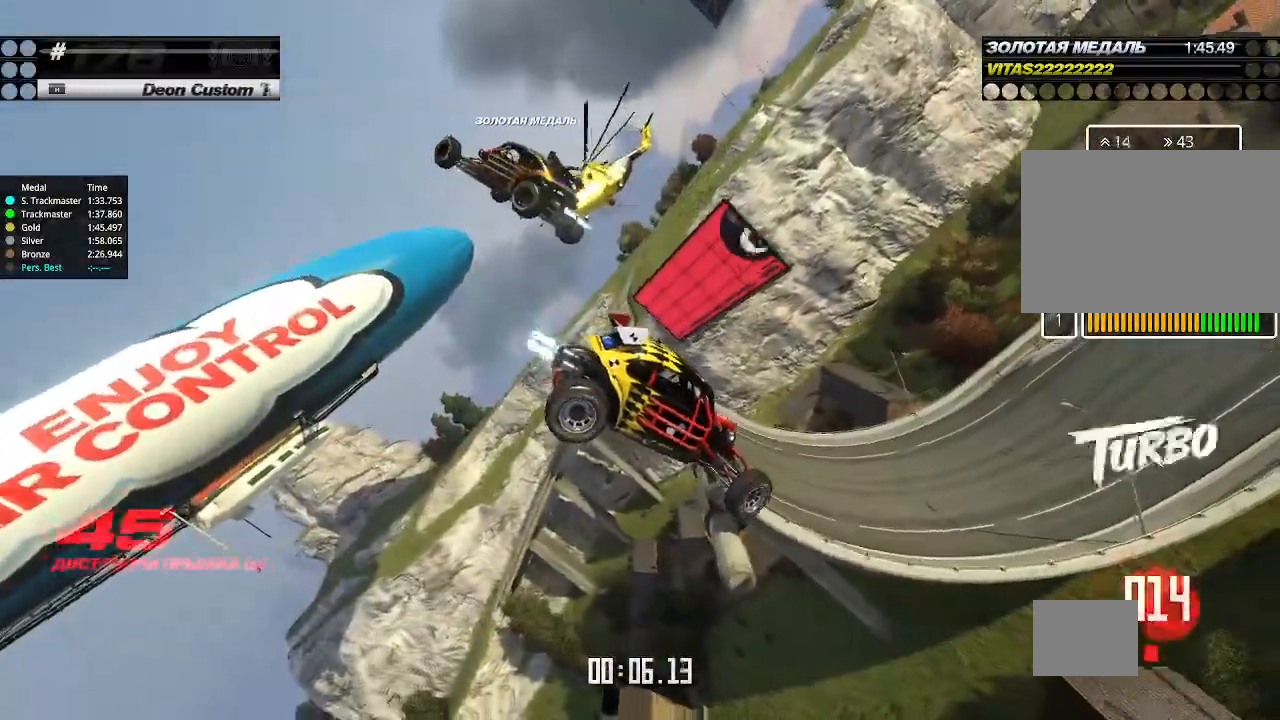
{"keys": ["left", "up"], "events": []}
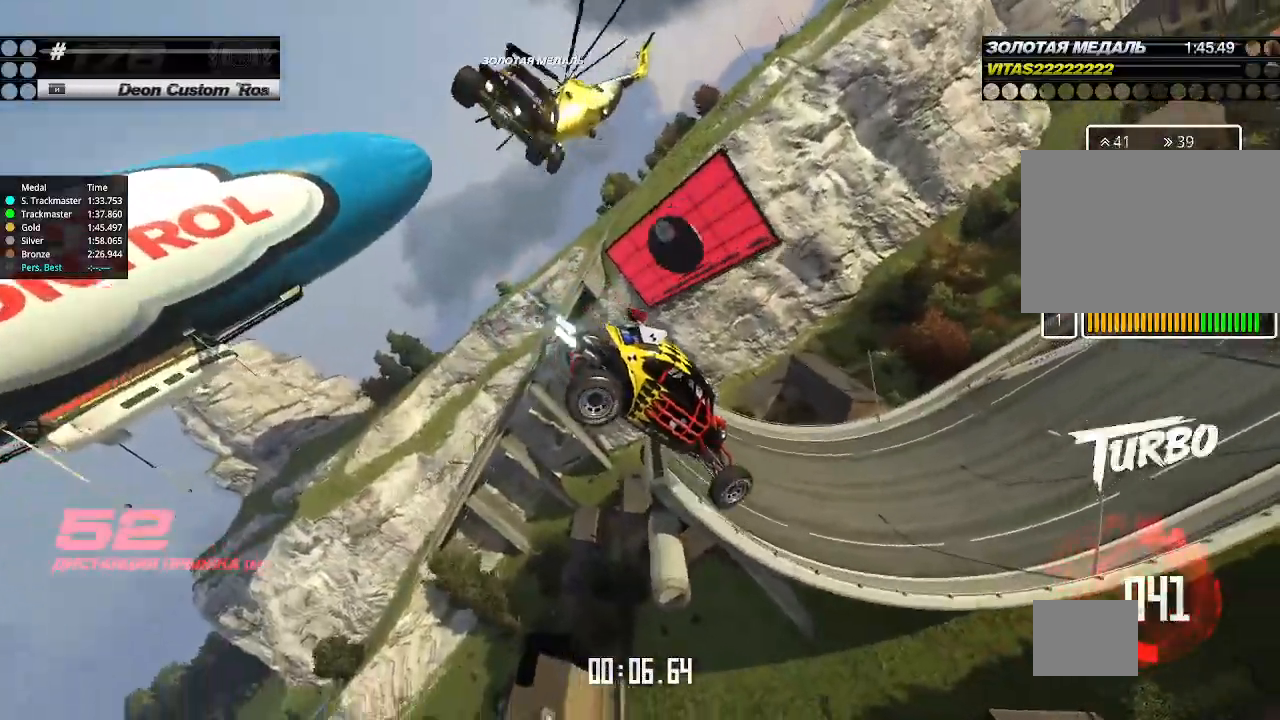
{"keys": ["left", "up"], "events": []}
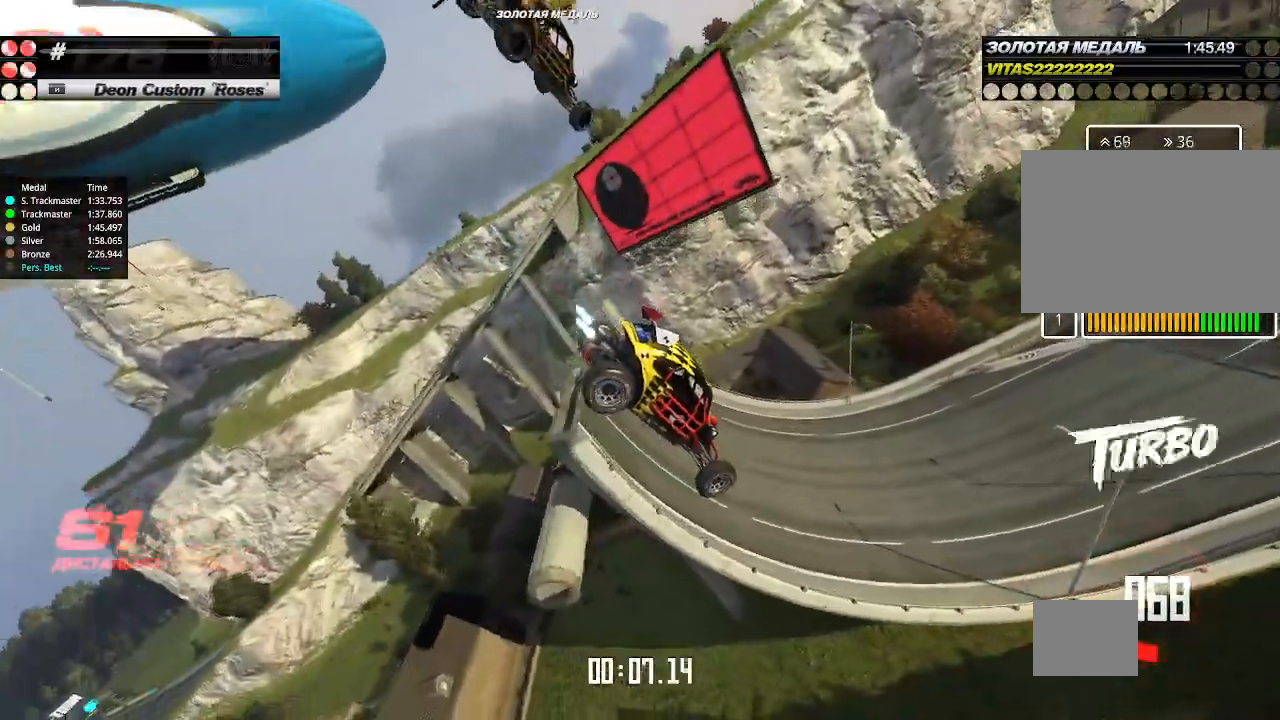
{"keys": ["left", "up"], "events": []}
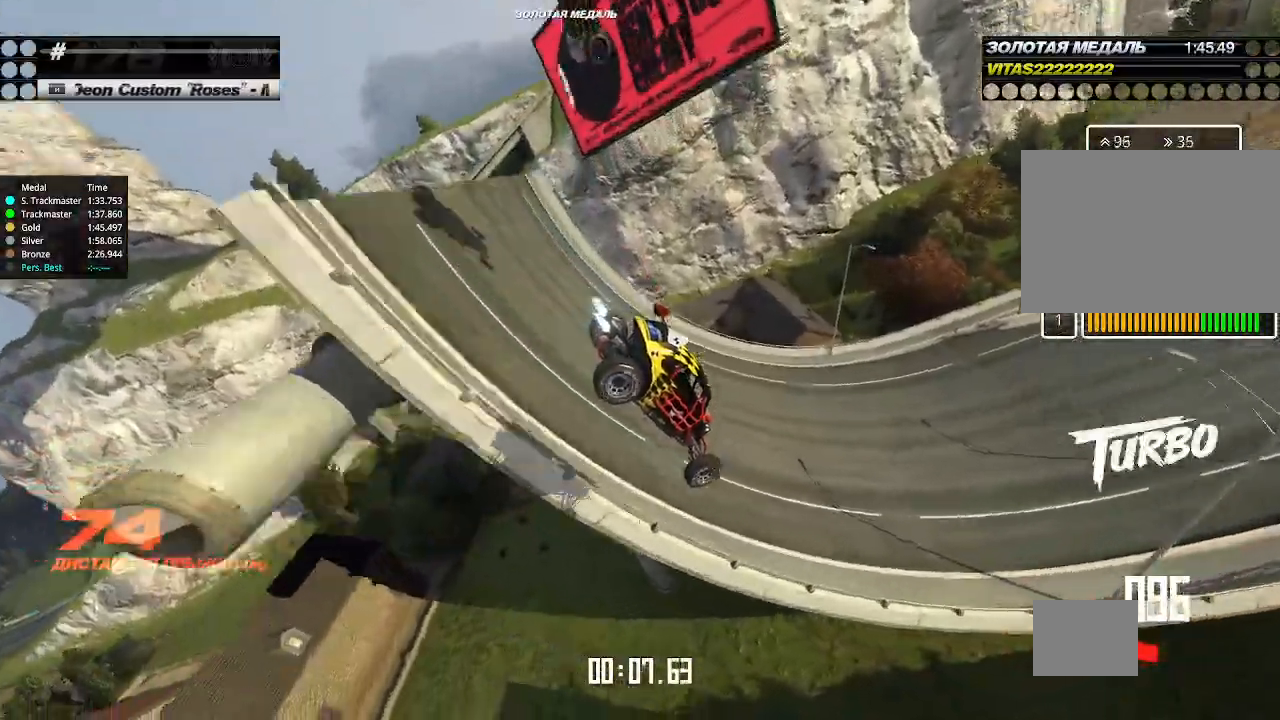
{"keys": ["left", "up"], "events": []}
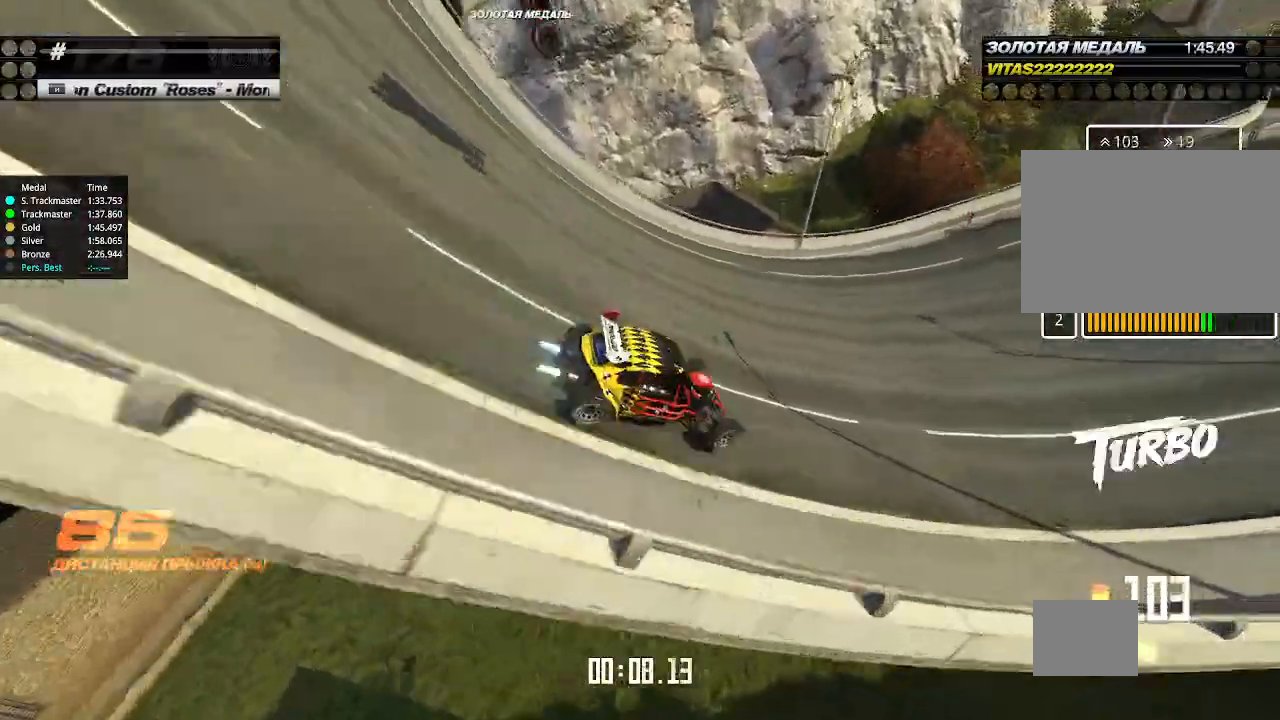
{"keys": ["right", "up"], "events": [[100, "left", "up"], [367, "right", "down"]]}
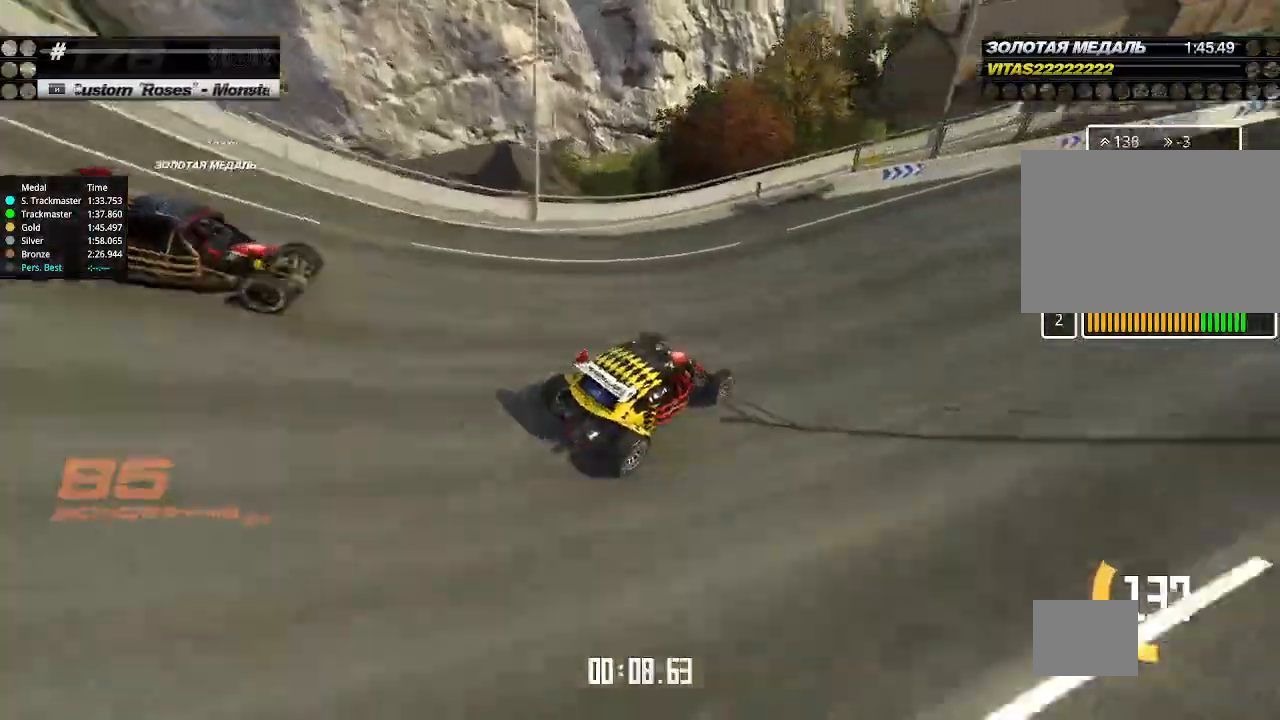
{"keys": ["right", "up"], "events": []}
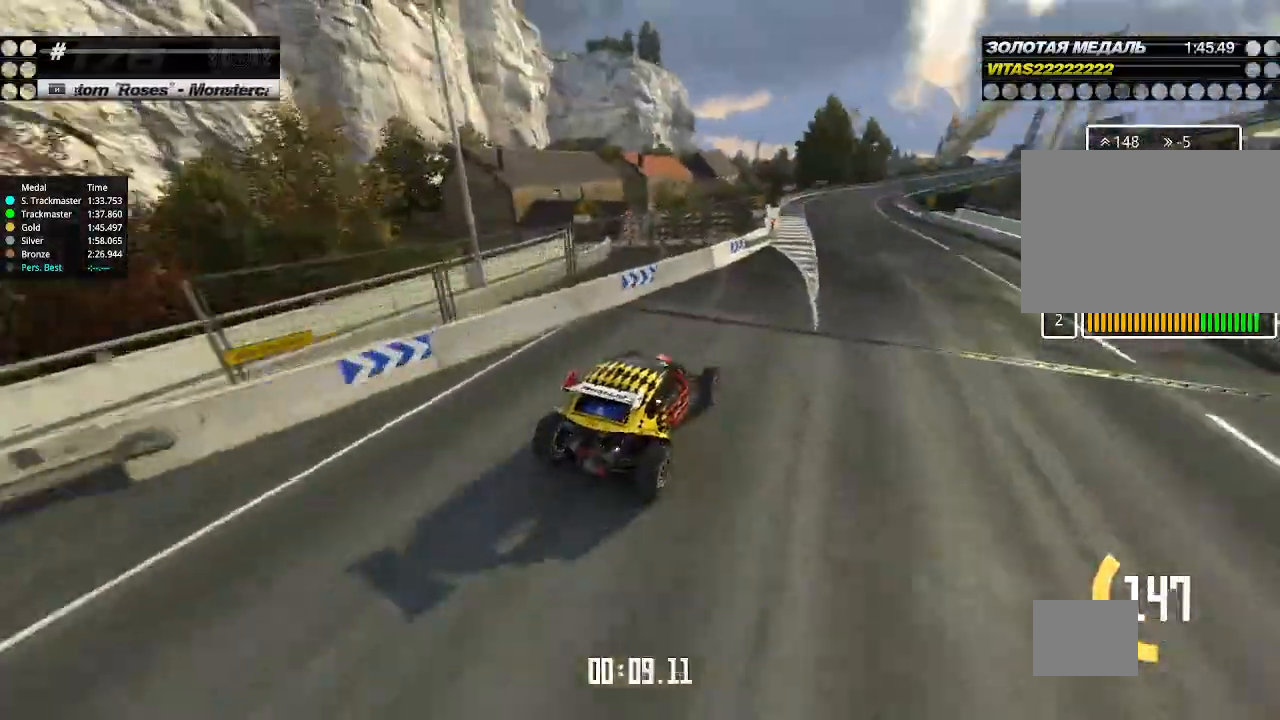
{"keys": ["up"], "events": [[67, "right", "up"], [167, "left", "down"], [300, "left", "up"]]}
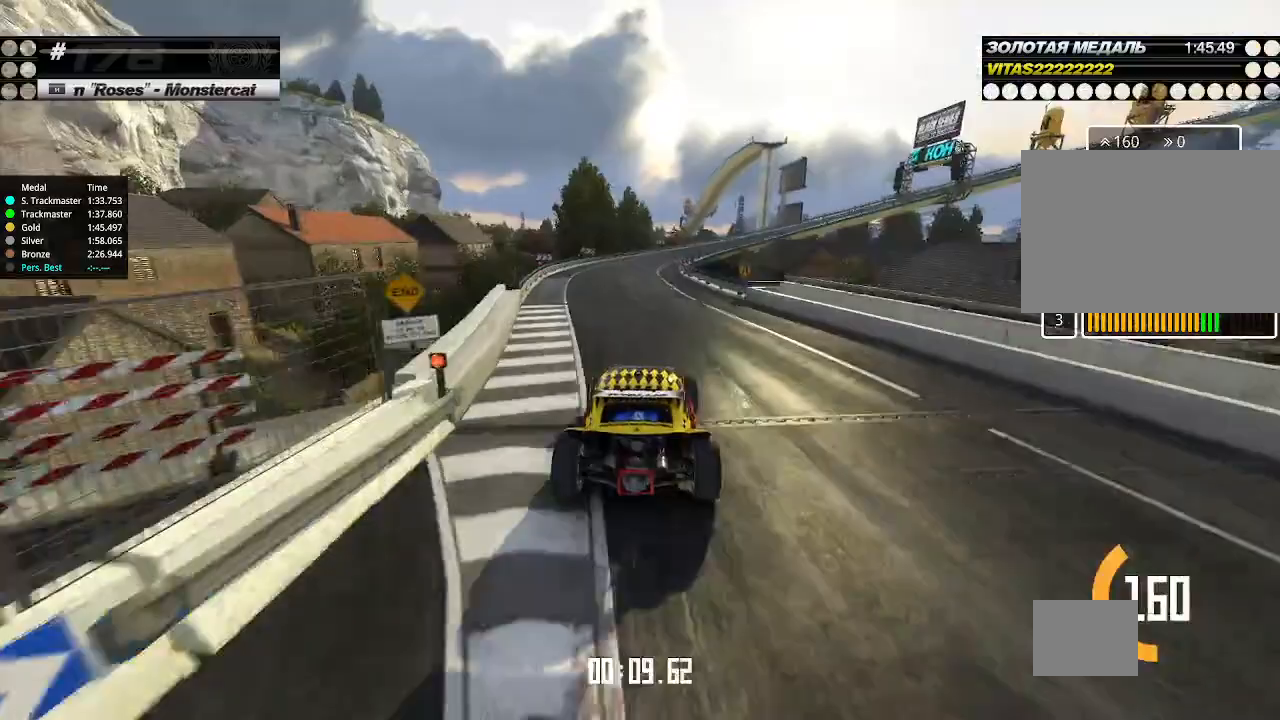
{"keys": ["up"], "events": [[67, "left", "down"], [167, "left", "up"], [333, "right", "down"], [467, "right", "up"]]}
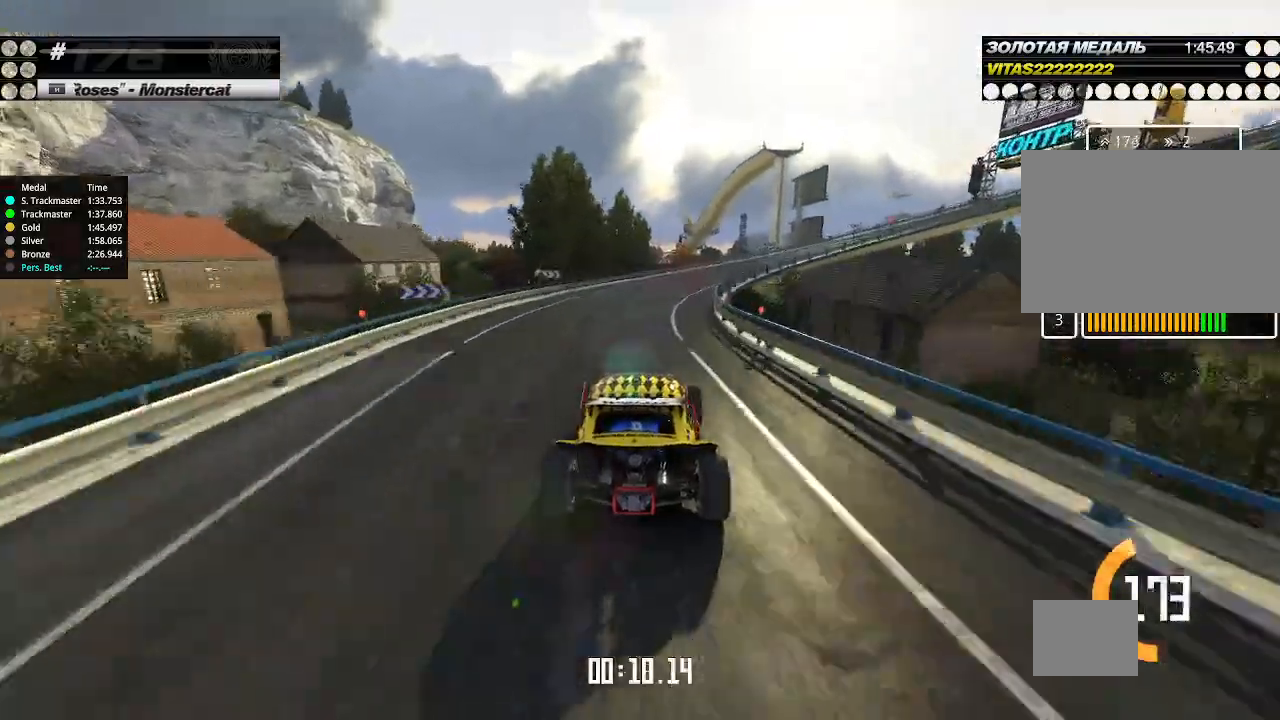
{"keys": ["right", "up"], "events": [[167, "right", "down"], [367, "right", "up"], [400, "right", "down"]]}
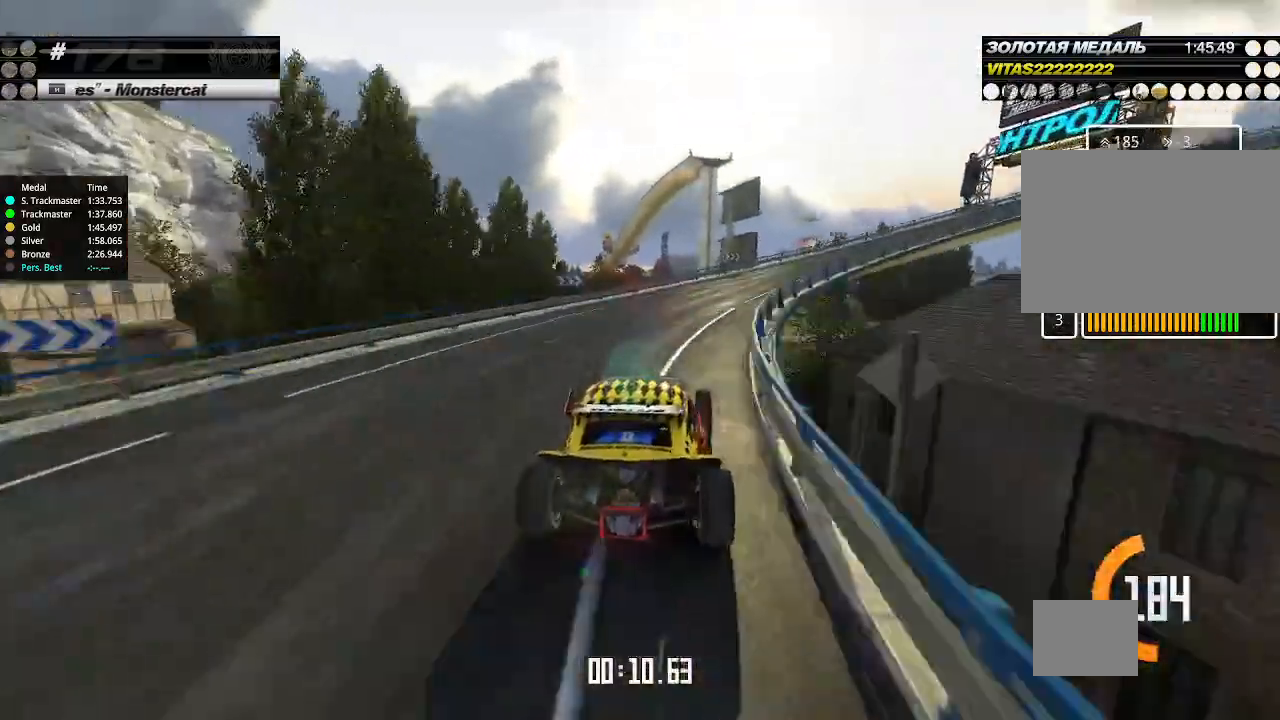
{"keys": ["right", "up"], "events": []}
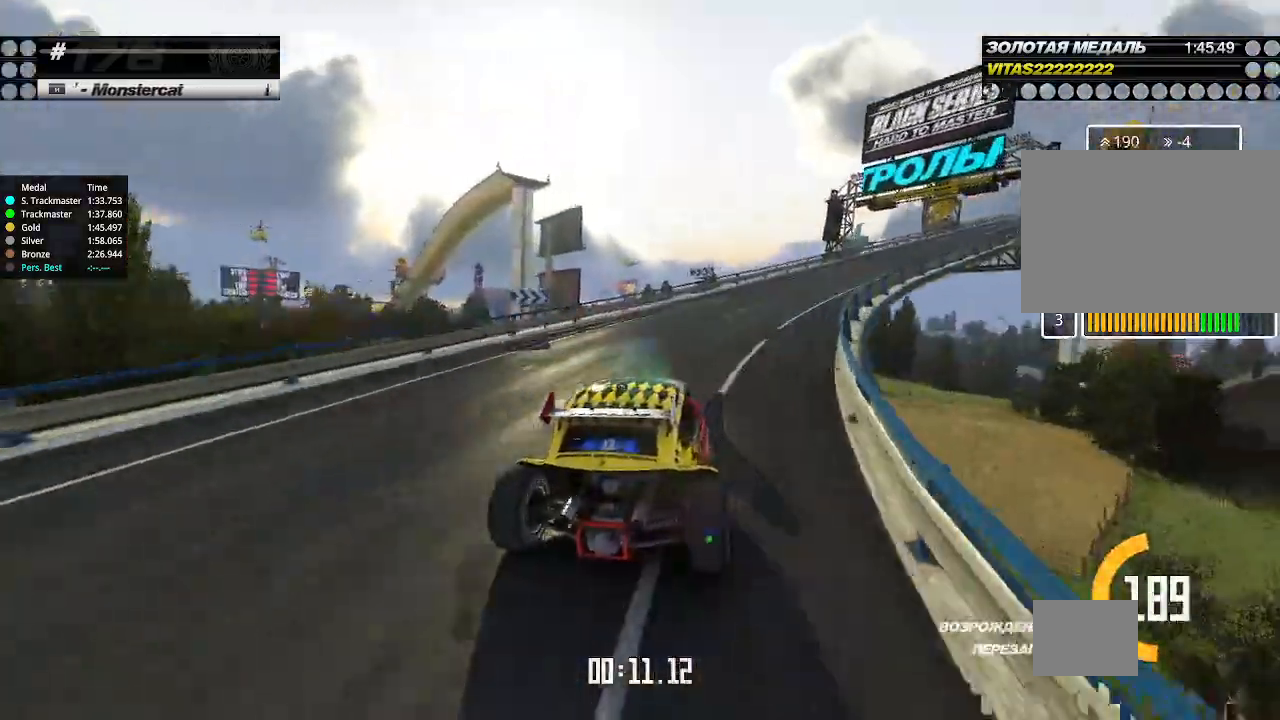
{"keys": ["up"], "events": [[500, "right", "up"]]}
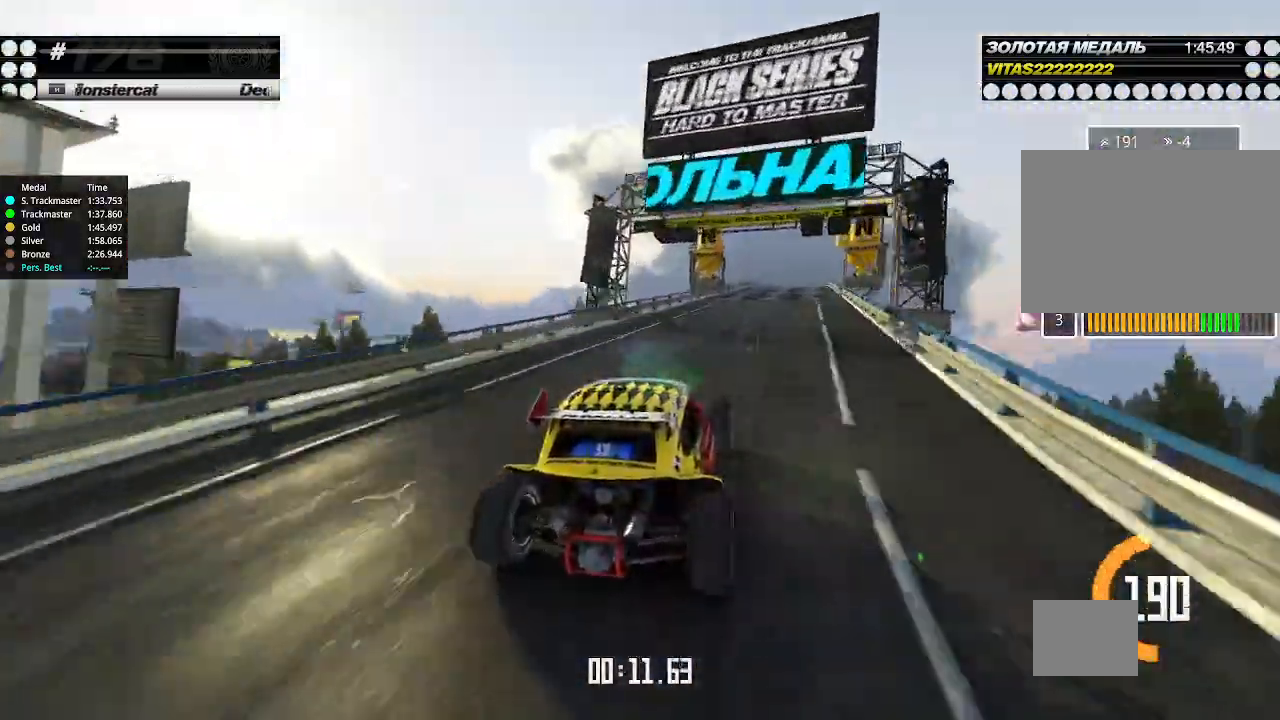
{"keys": ["left", "up"], "events": [[467, "left", "down"]]}
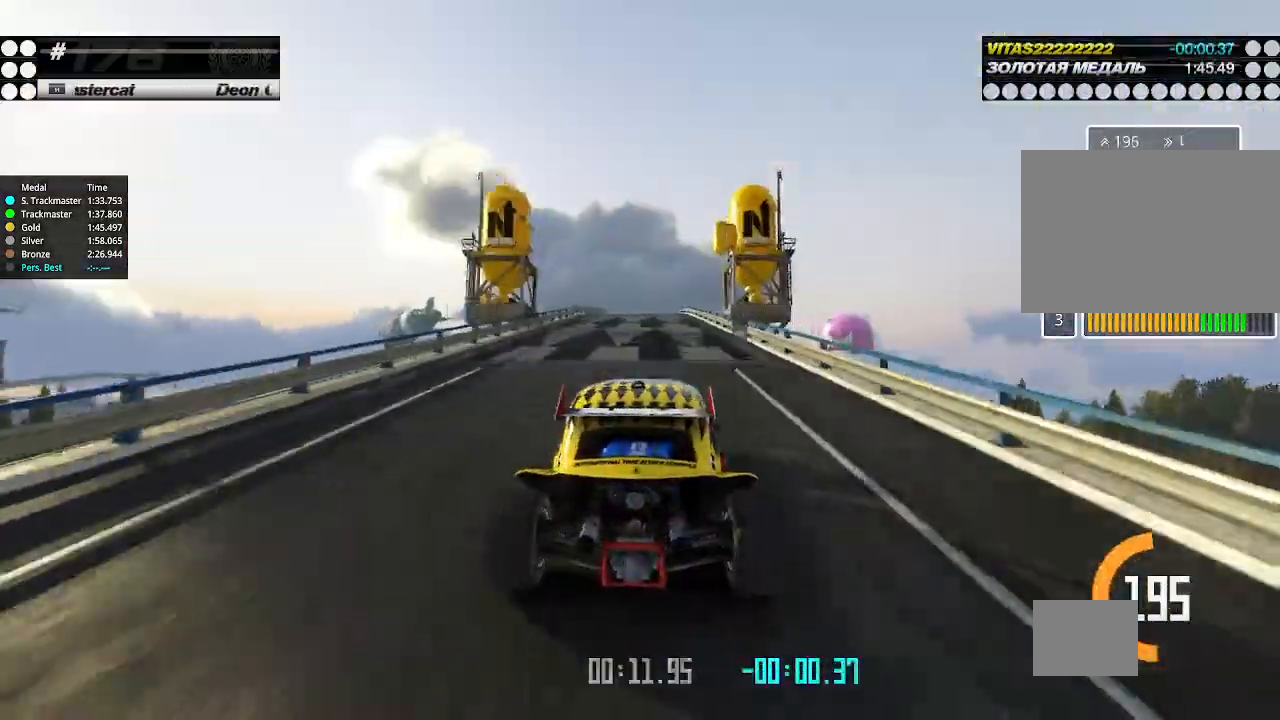
{"keys": ["up"], "events": [[67, "left", "up"], [300, "right", "down"], [367, "right", "up"]]}
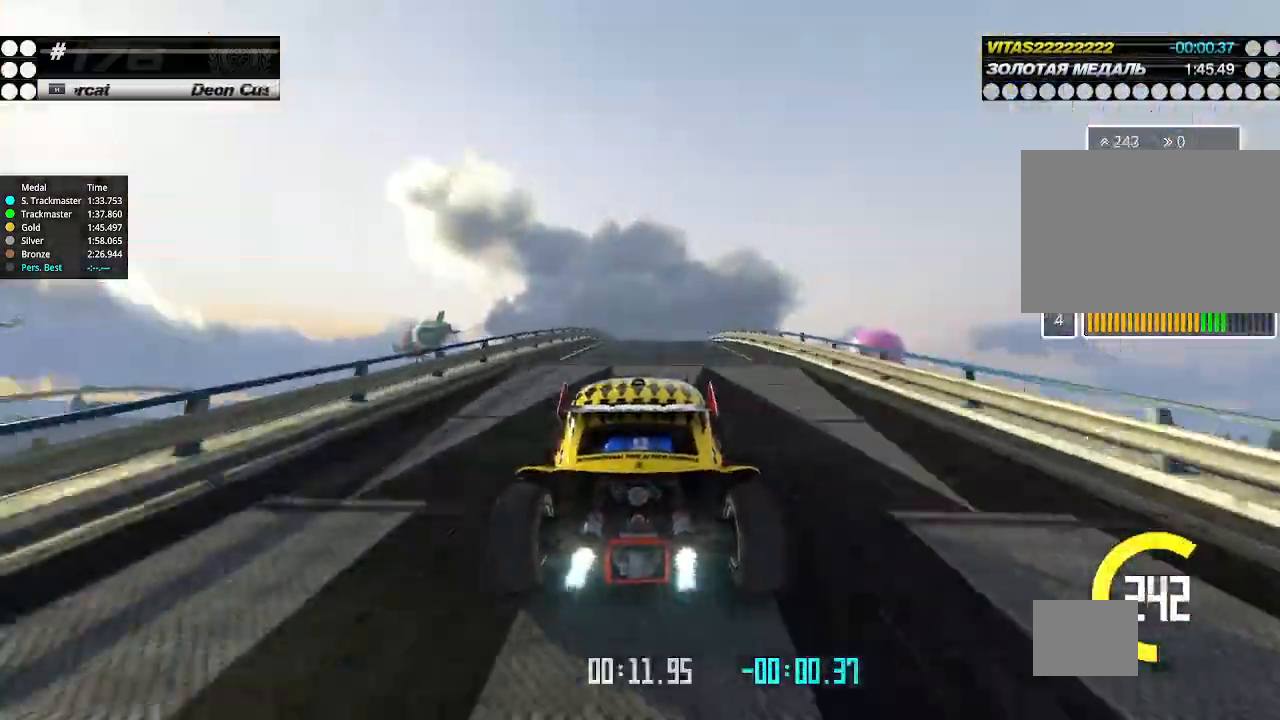
{"keys": ["up"], "events": [[200, "right", "down"], [300, "right", "up"]]}
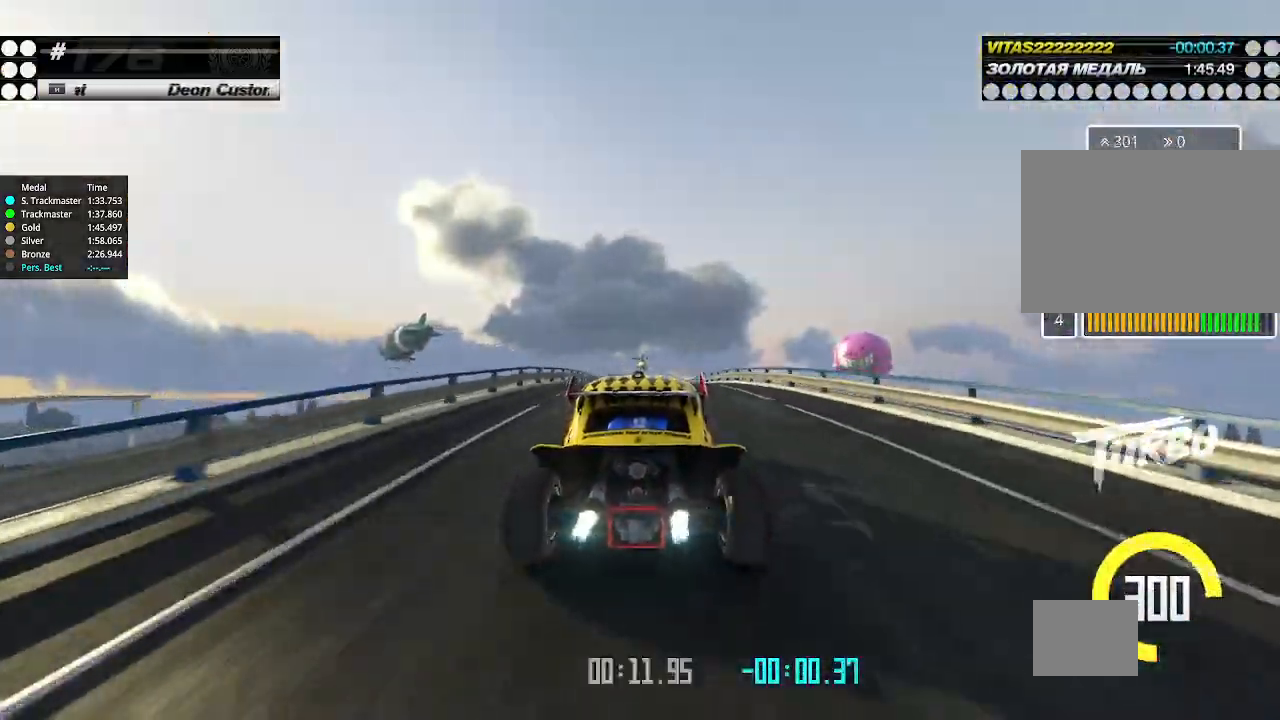
{"keys": ["right", "up"], "events": [[133, "left", "down"], [233, "left", "up"], [400, "right", "down"]]}
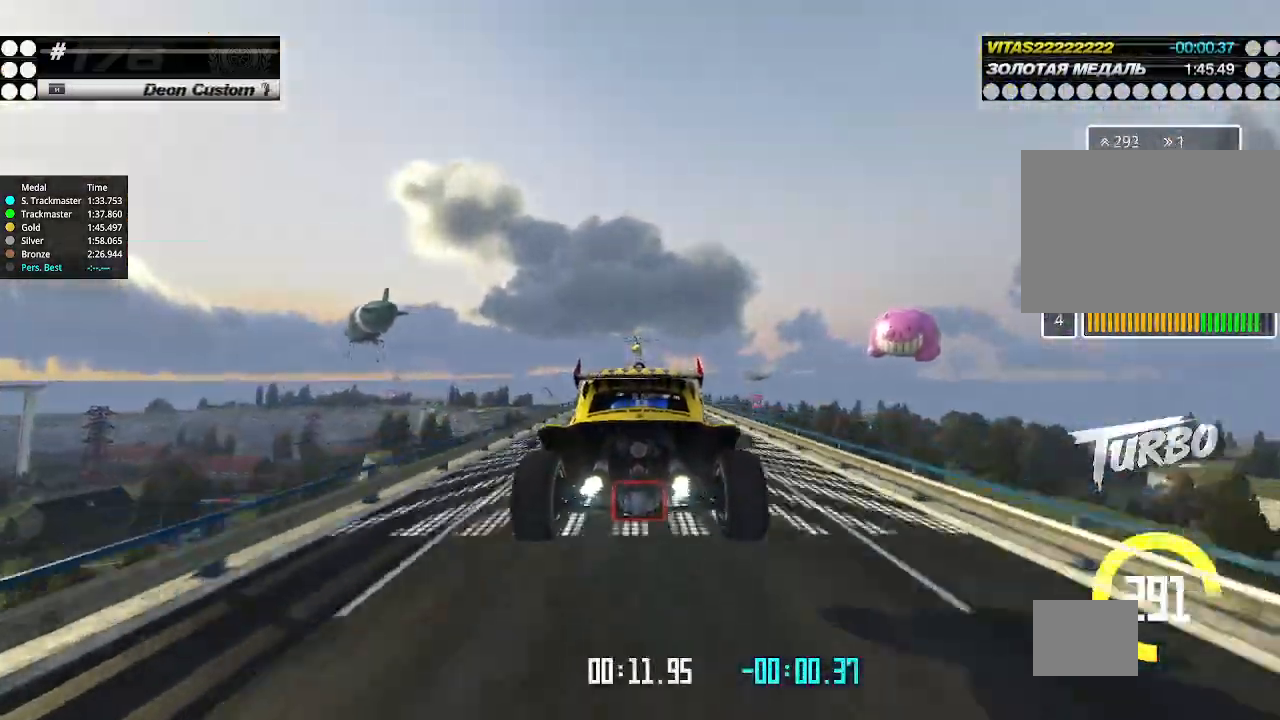
{"keys": ["right", "up"], "events": [[333, "down", "down"], [467, "down", "up"]]}
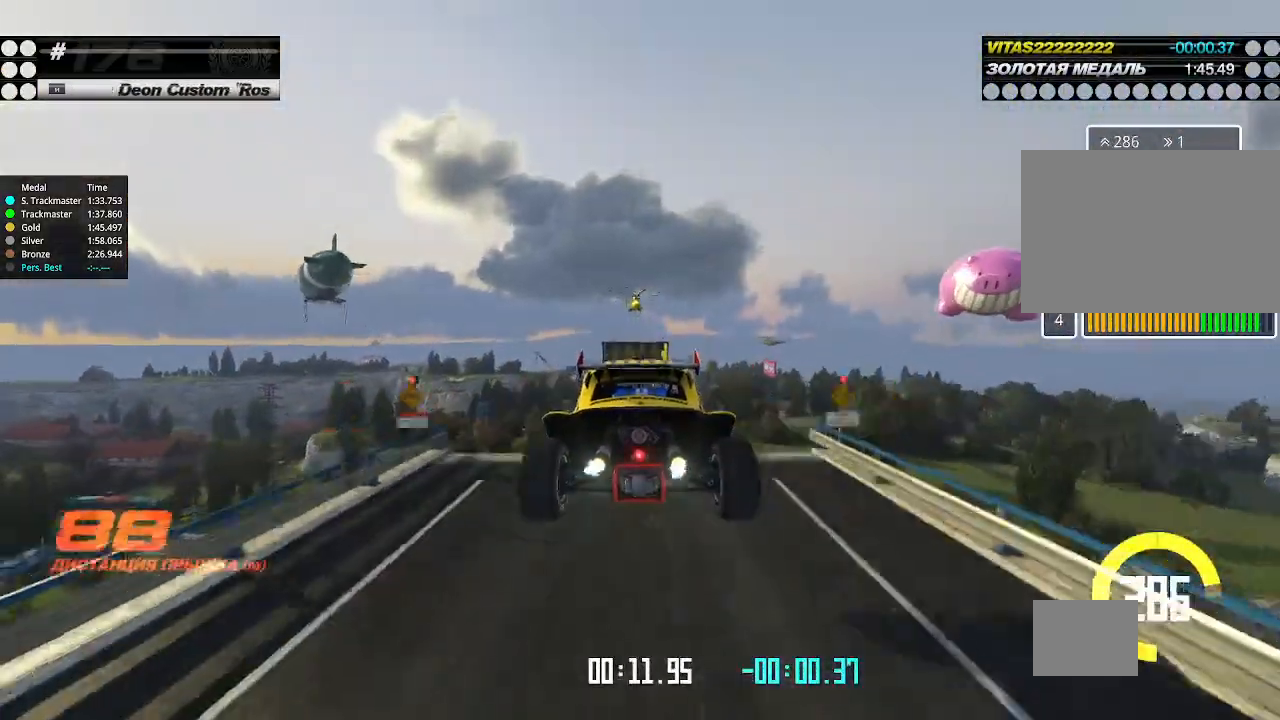
{"keys": ["left", "up"], "events": [[33, "right", "up"], [100, "left", "down"], [233, "left", "up"], [300, "left", "down"]]}
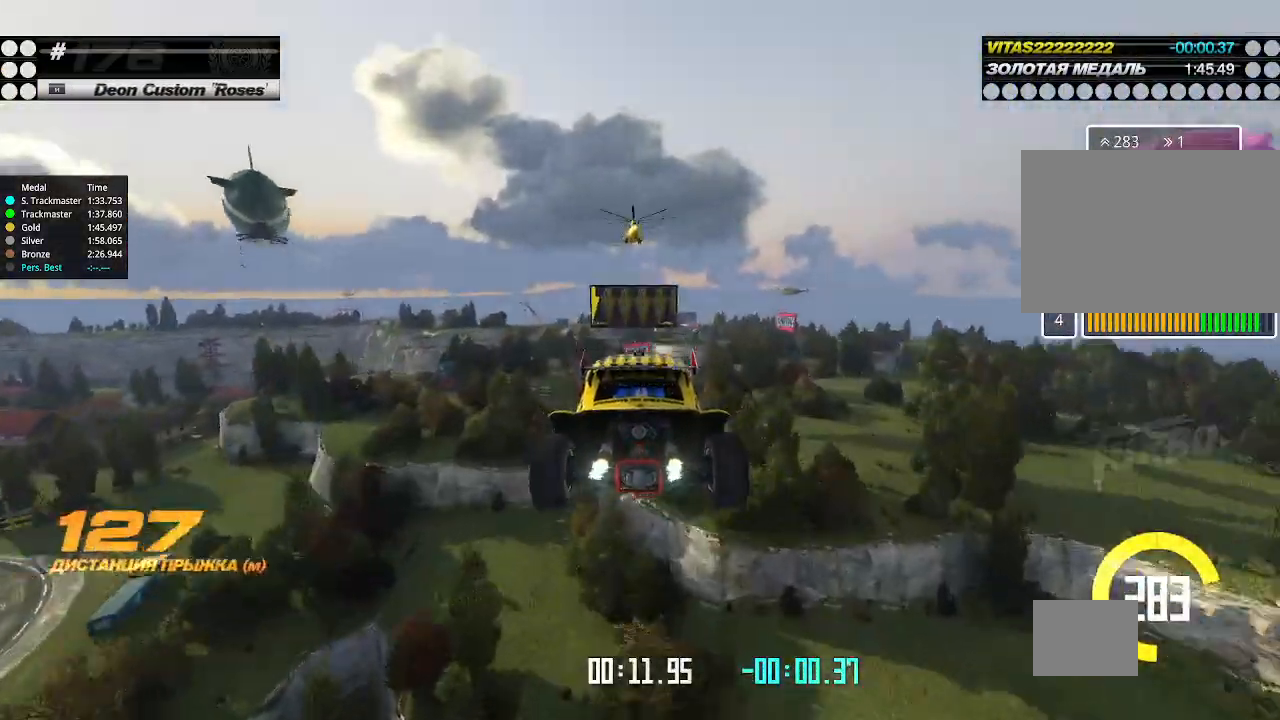
{"keys": ["left", "up"], "events": []}
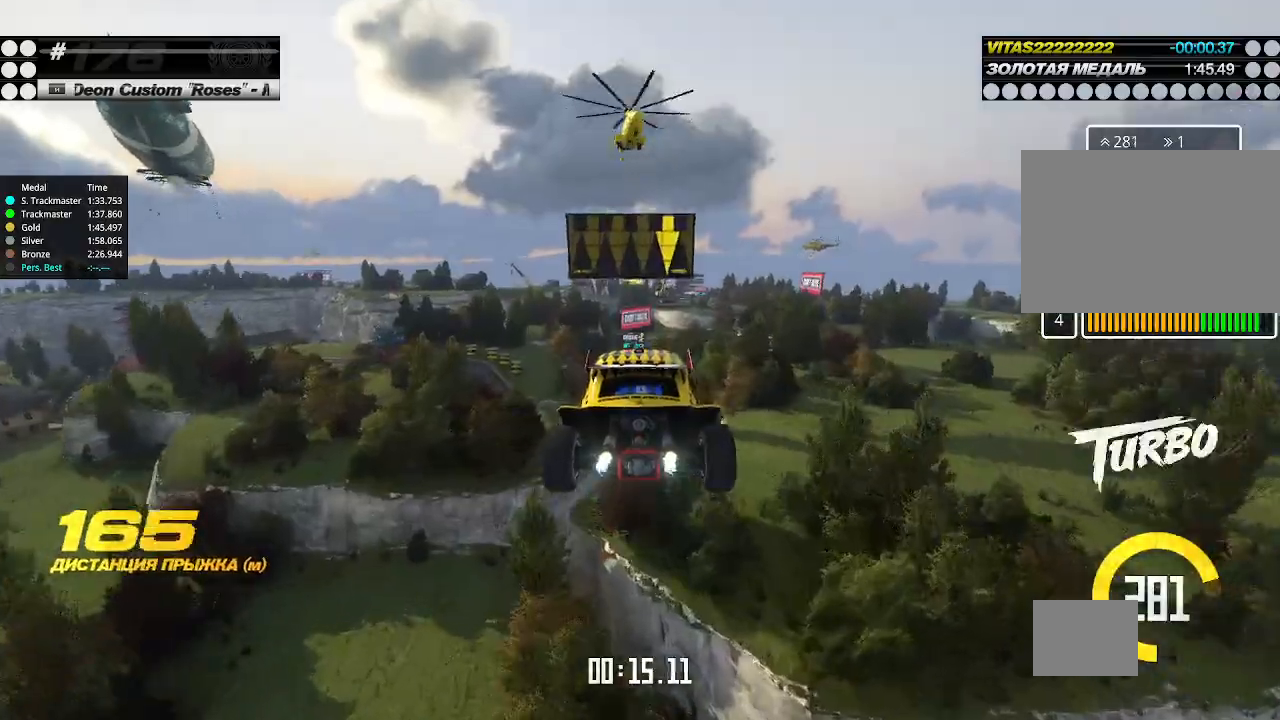
{"keys": ["up"], "events": [[300, "left", "up"], [333, "left", "down"], [467, "left", "up"]]}
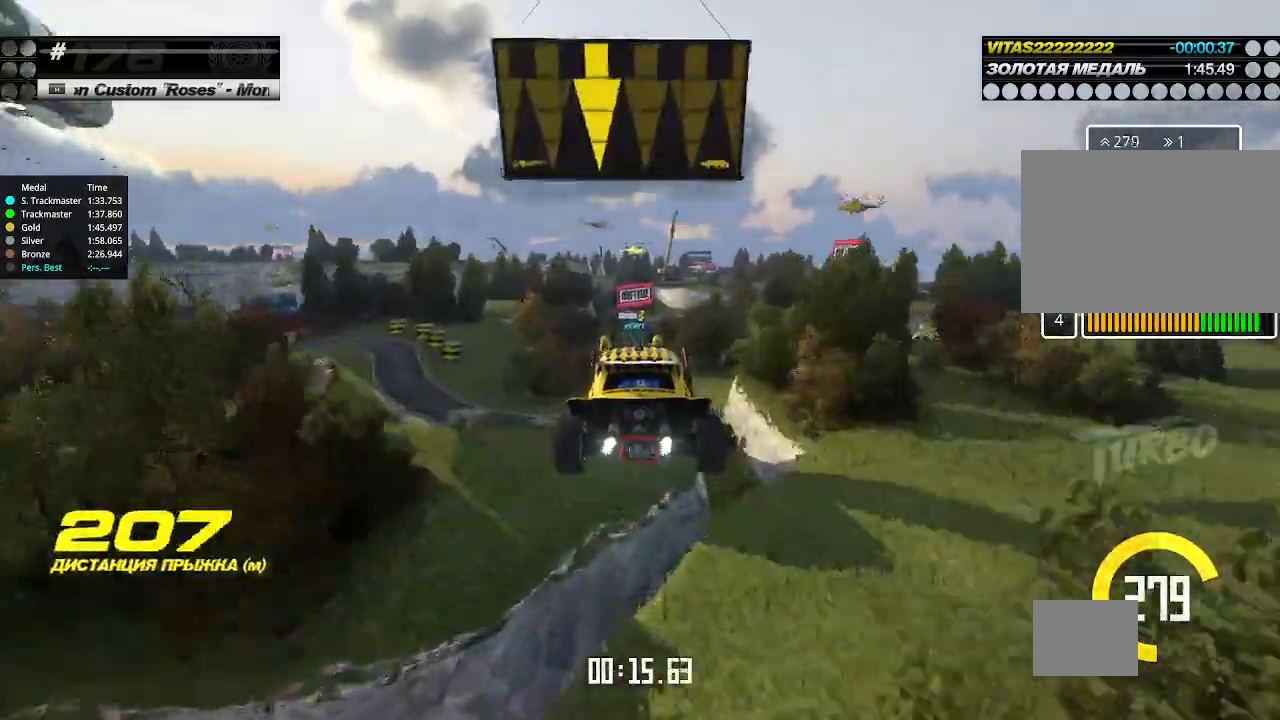
{"keys": ["left", "up"], "events": [[133, "left", "down"]]}
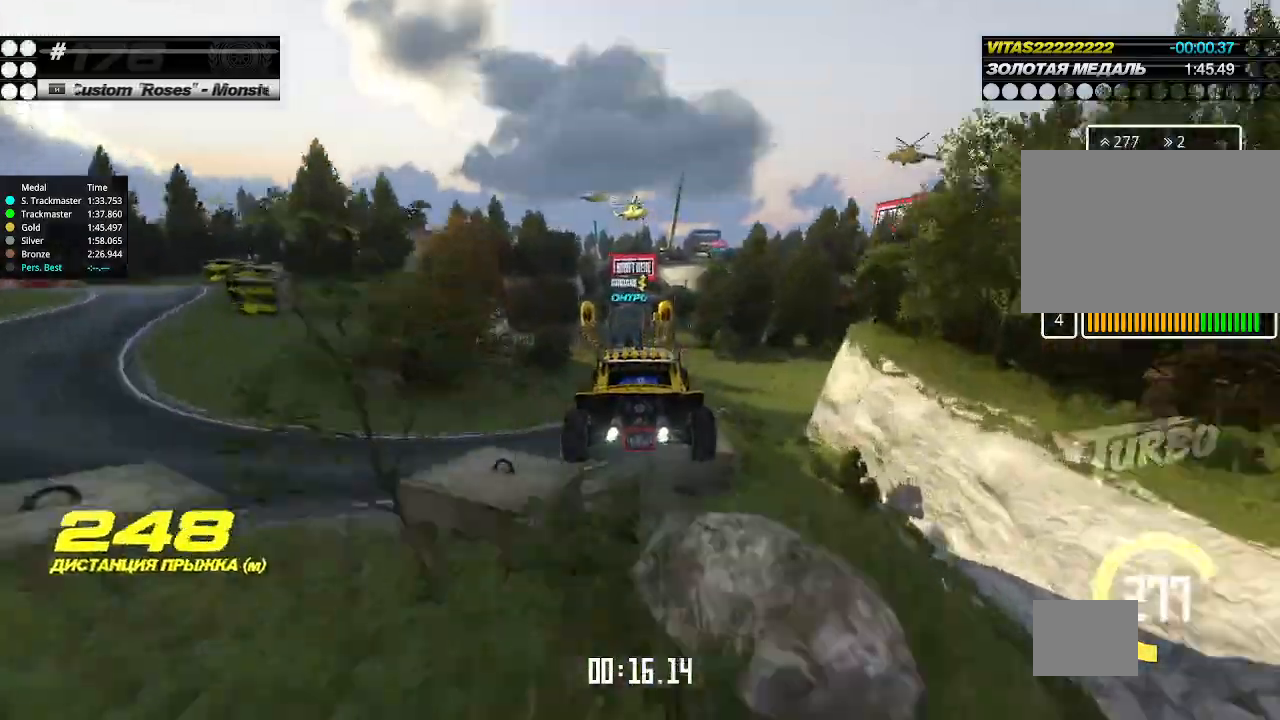
{"keys": ["up"], "events": [[200, "left", "up"]]}
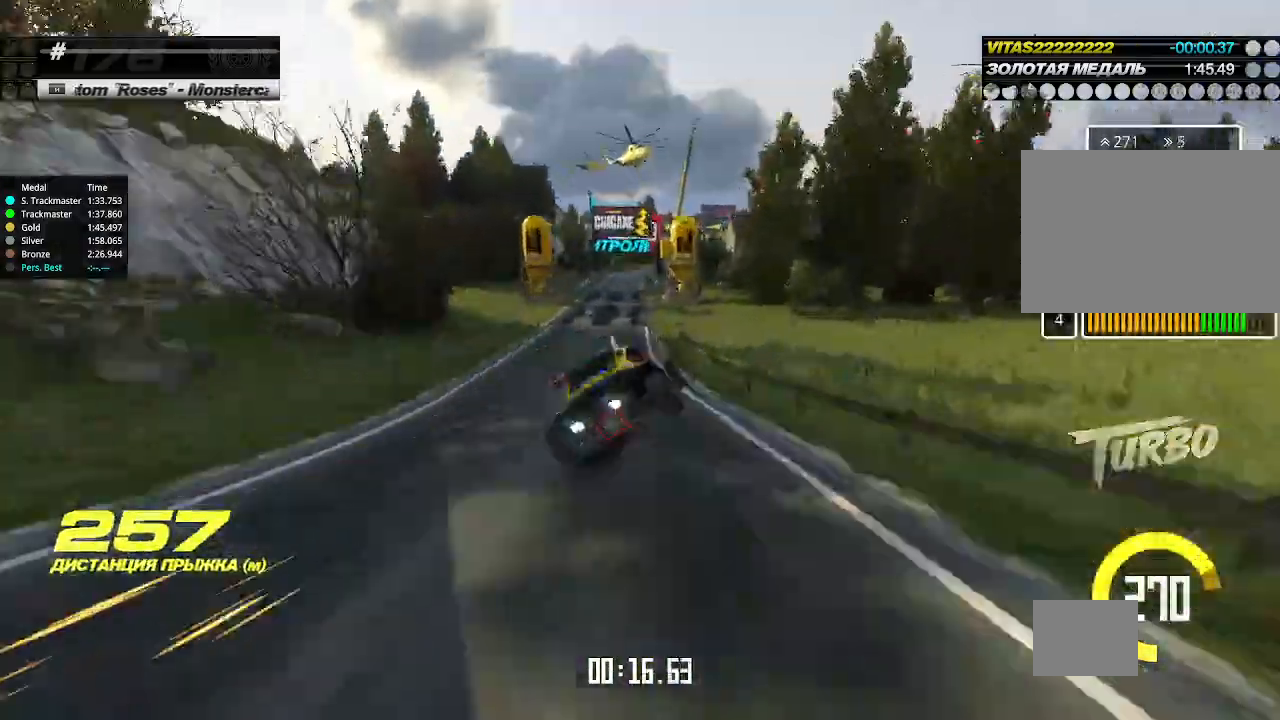
{"keys": ["up"], "events": [[100, "left", "down"], [300, "left", "up"]]}
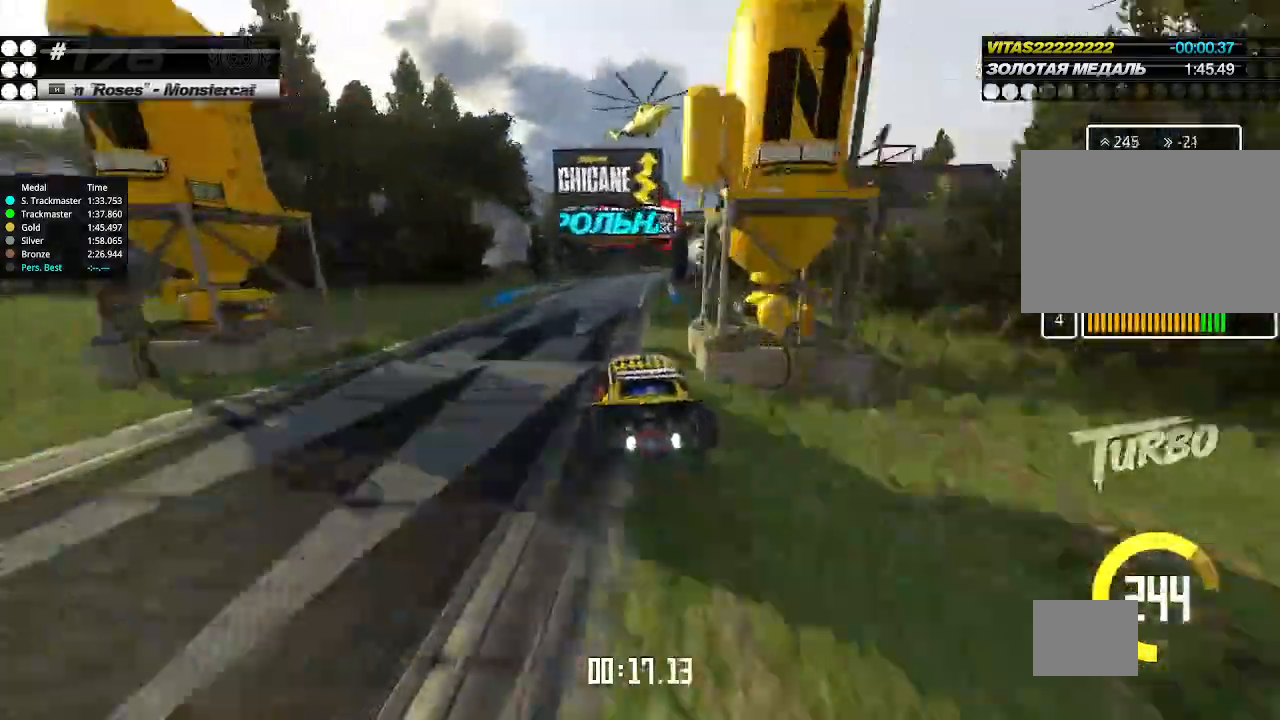
{"keys": ["right"], "events": [[233, "right", "down"], [267, "down", "down"], [433, "up", "up"], [500, "down", "up"]]}
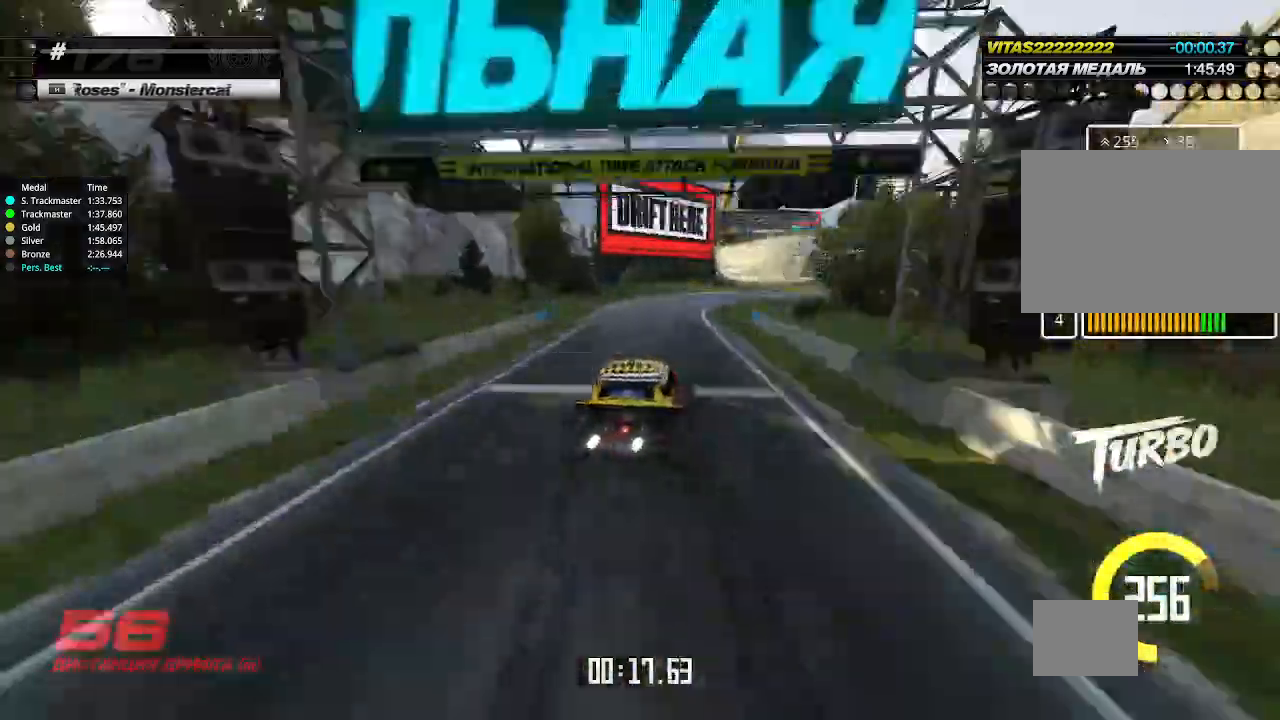
{"keys": ["up"], "events": [[67, "right", "up"], [100, "up", "down"], [133, "right", "down"], [467, "right", "up"]]}
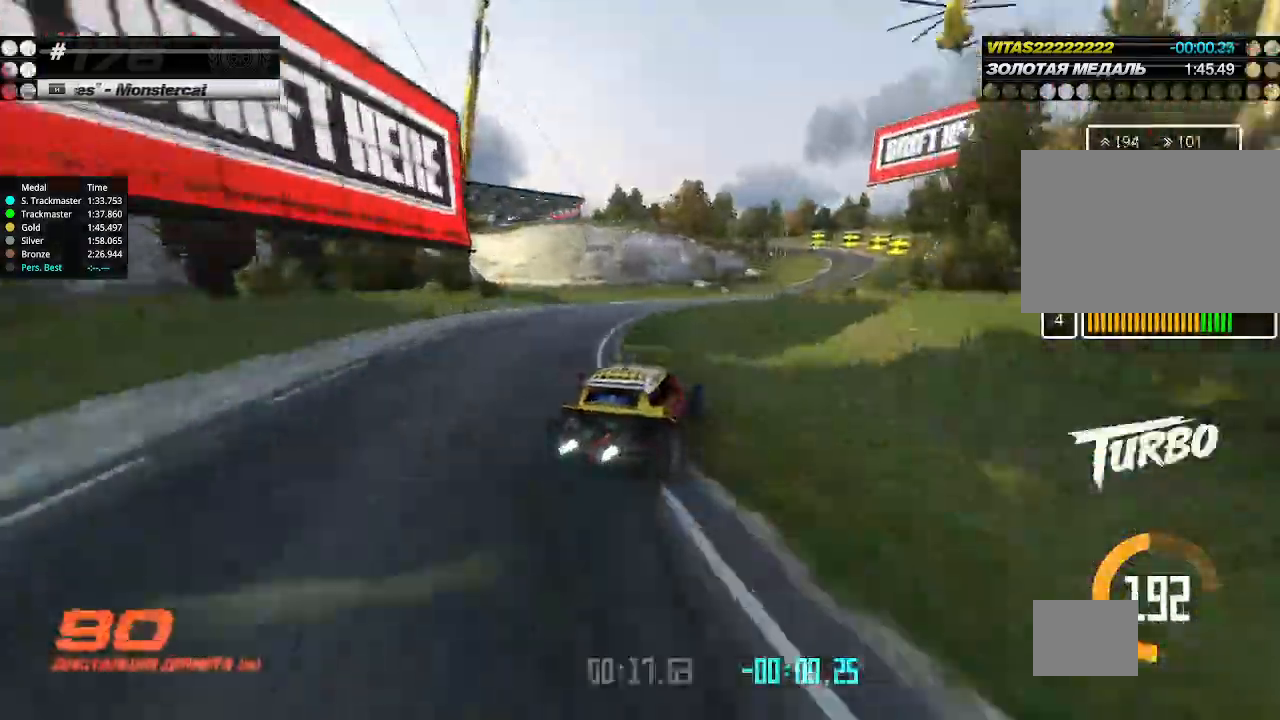
{"keys": ["left", "up"], "events": [[33, "left", "down"], [133, "left", "up"], [500, "left", "down"]]}
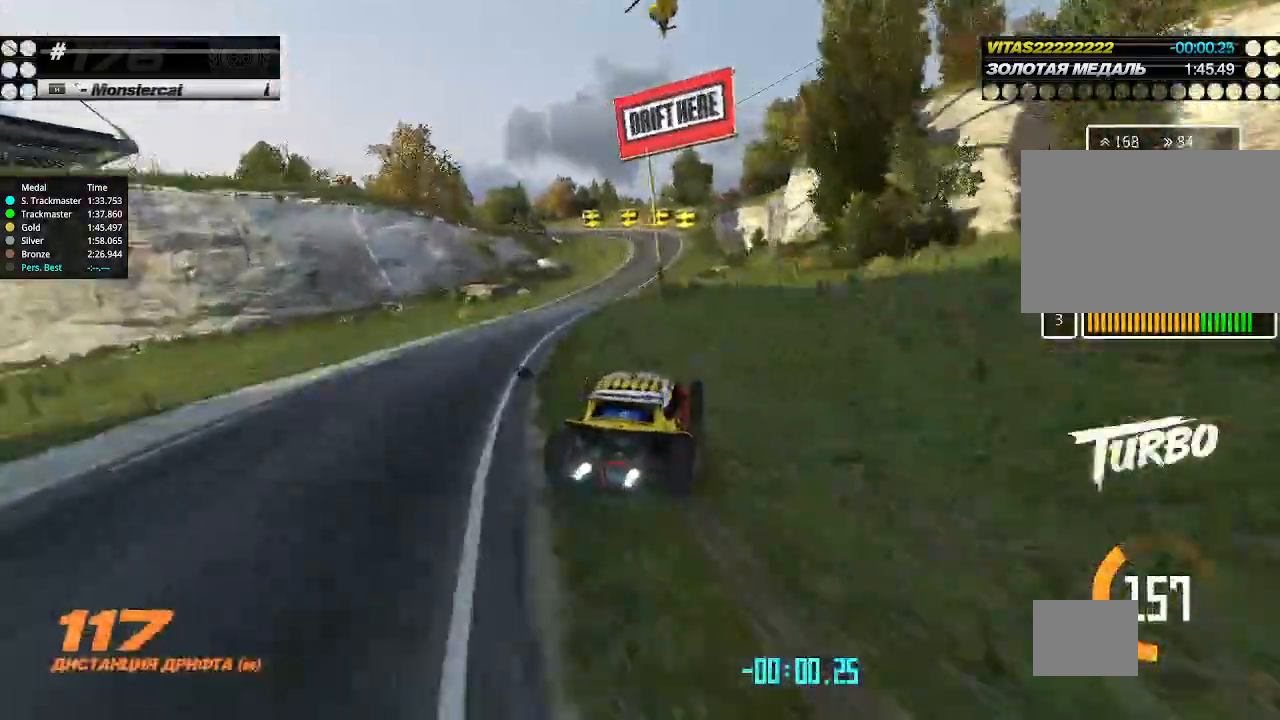
{"keys": ["left", "up"], "events": [[133, "left", "up"], [467, "left", "down"]]}